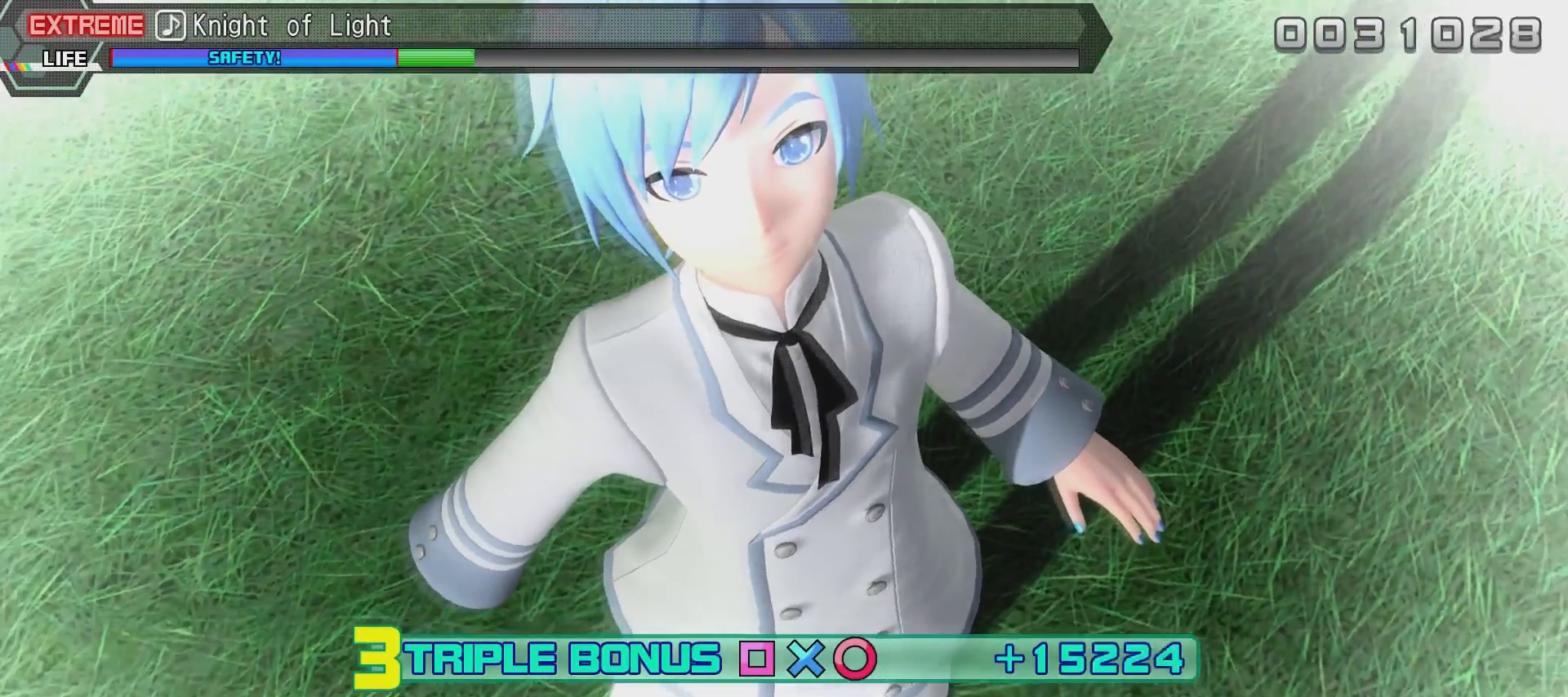
Gameplay with a controller (PlayStation layout); each line is a JSON object with the inputs held at the frame after it. "events" lists button and stick changes between this image and that frame as [ms after this image, input, new state], when the widget could be followed in between.
{"buttons": ["R2"], "left_stick": "center", "right_stick": "center", "events": []}
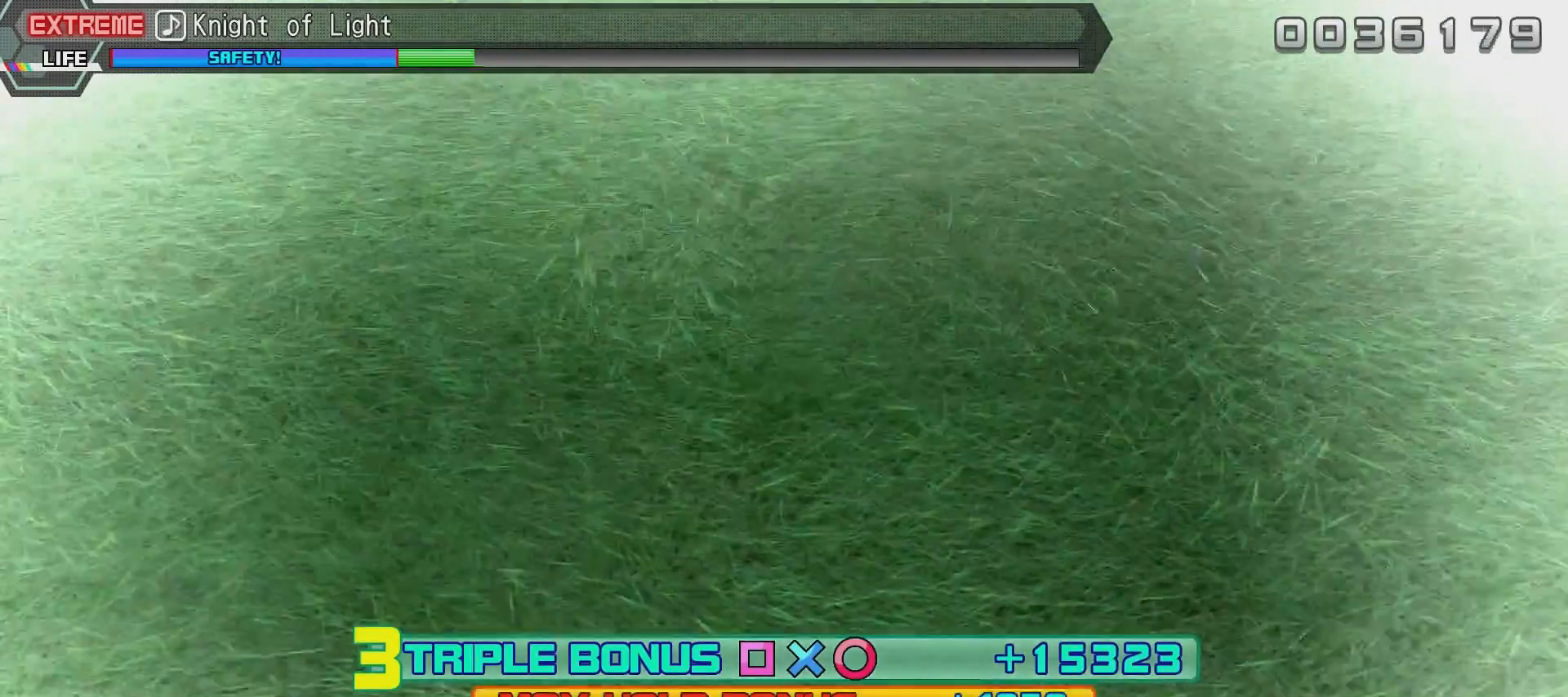
{"buttons": ["R2"], "left_stick": "center", "right_stick": "center", "events": []}
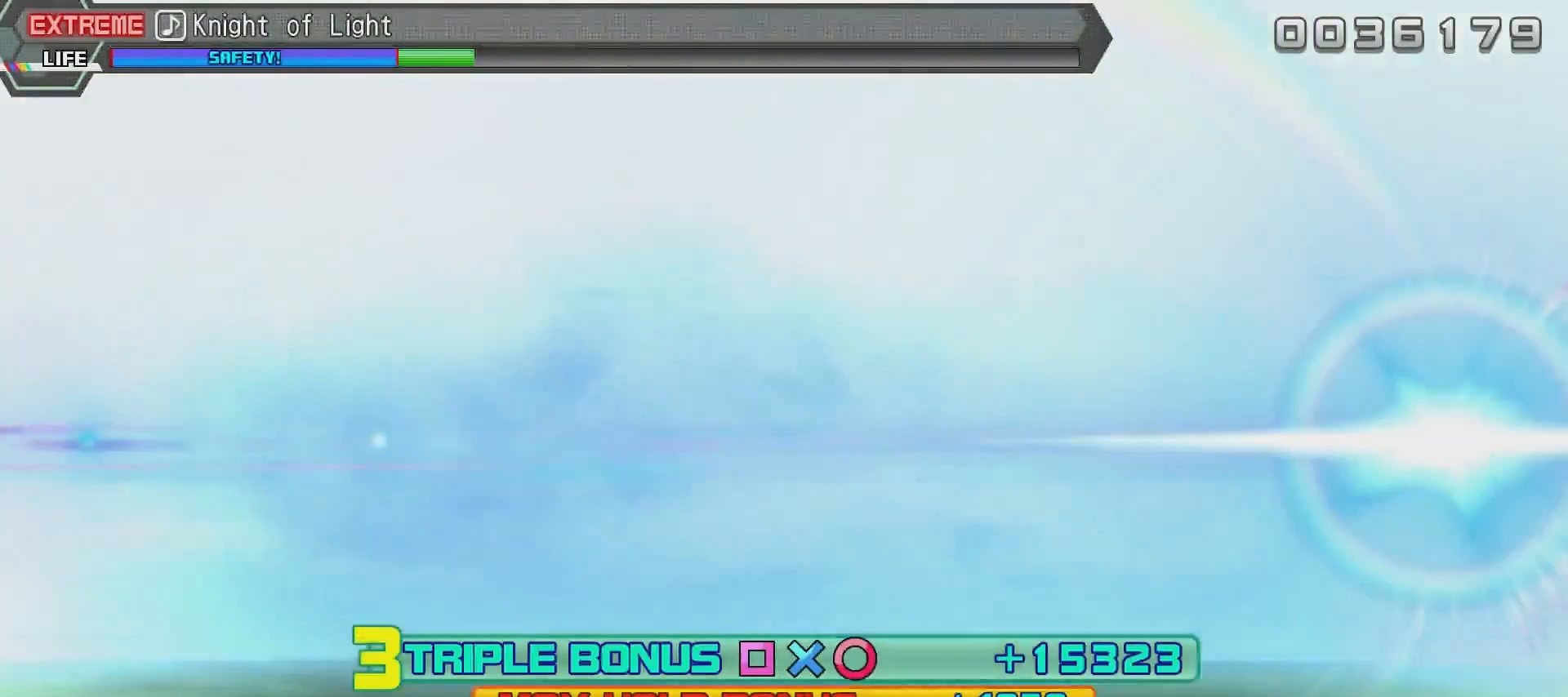
{"buttons": ["R2"], "left_stick": "center", "right_stick": "center", "events": []}
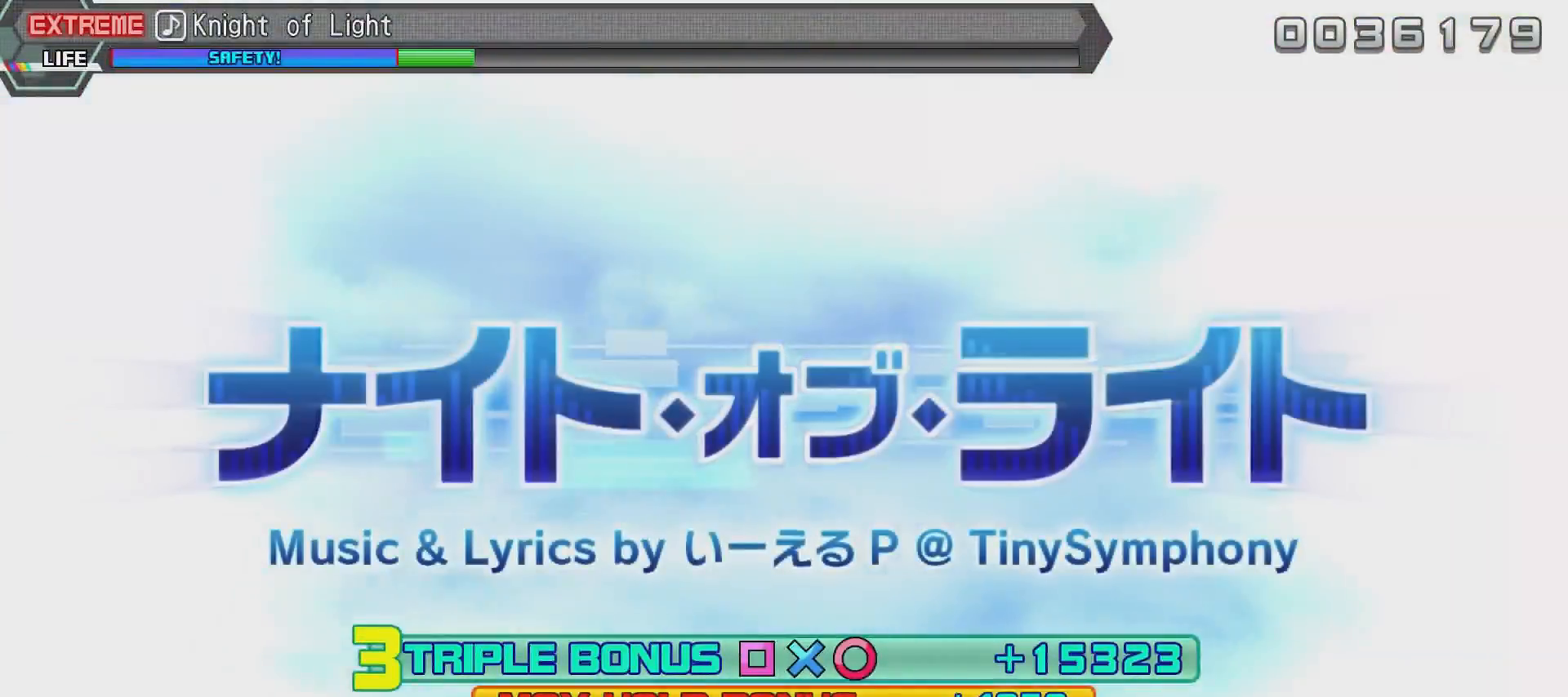
{"buttons": [], "left_stick": "center", "right_stick": "center", "events": [[433, "R2", "up"]]}
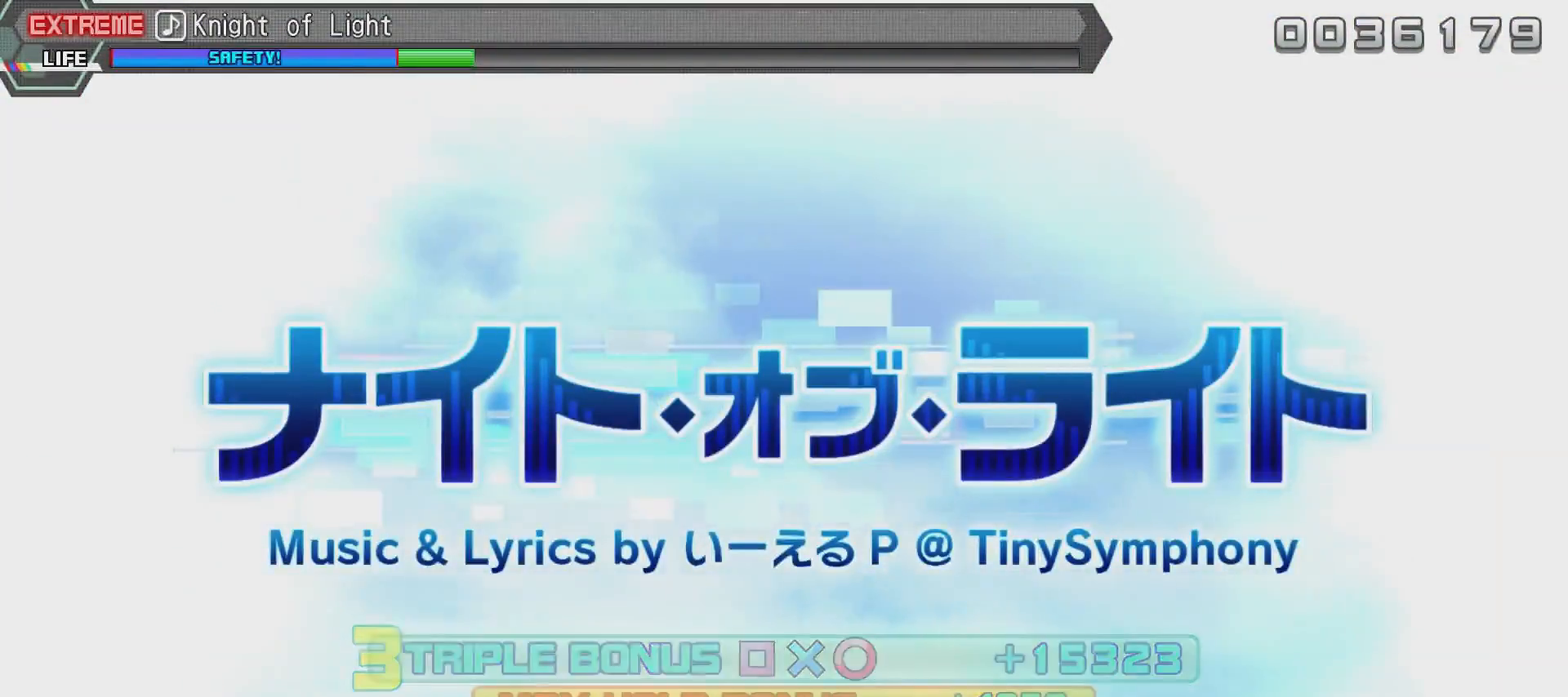
{"buttons": ["DPAD_DOWN"], "left_stick": "center", "right_stick": "center", "events": [[184, "CROSS", "down"], [284, "CROSS", "up"], [284, "DPAD_DOWN", "down"], [384, "CROSS", "down"], [384, "DPAD_DOWN", "up"], [484, "CROSS", "up"], [484, "DPAD_DOWN", "down"]]}
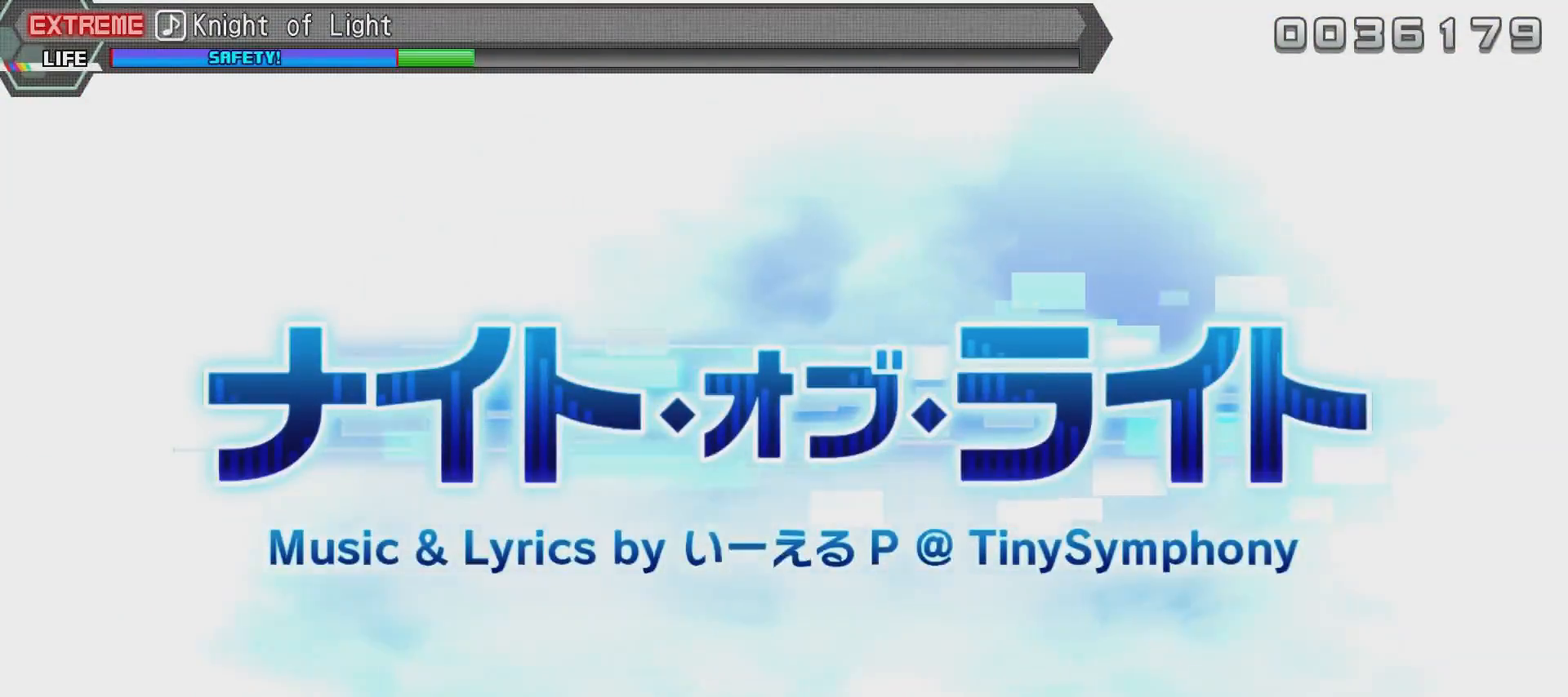
{"buttons": ["CROSS"], "left_stick": "center", "right_stick": "center", "events": [[33, "CROSS", "down"], [33, "DPAD_DOWN", "up"], [133, "CROSS", "up"], [133, "DPAD_DOWN", "down"], [183, "CROSS", "down"], [183, "DPAD_DOWN", "up"], [283, "CROSS", "up"], [283, "DPAD_DOWN", "down"], [333, "CROSS", "down"], [333, "DPAD_DOWN", "up"], [433, "CROSS", "up"], [433, "DPAD_DOWN", "down"], [483, "CROSS", "down"], [483, "DPAD_DOWN", "up"]]}
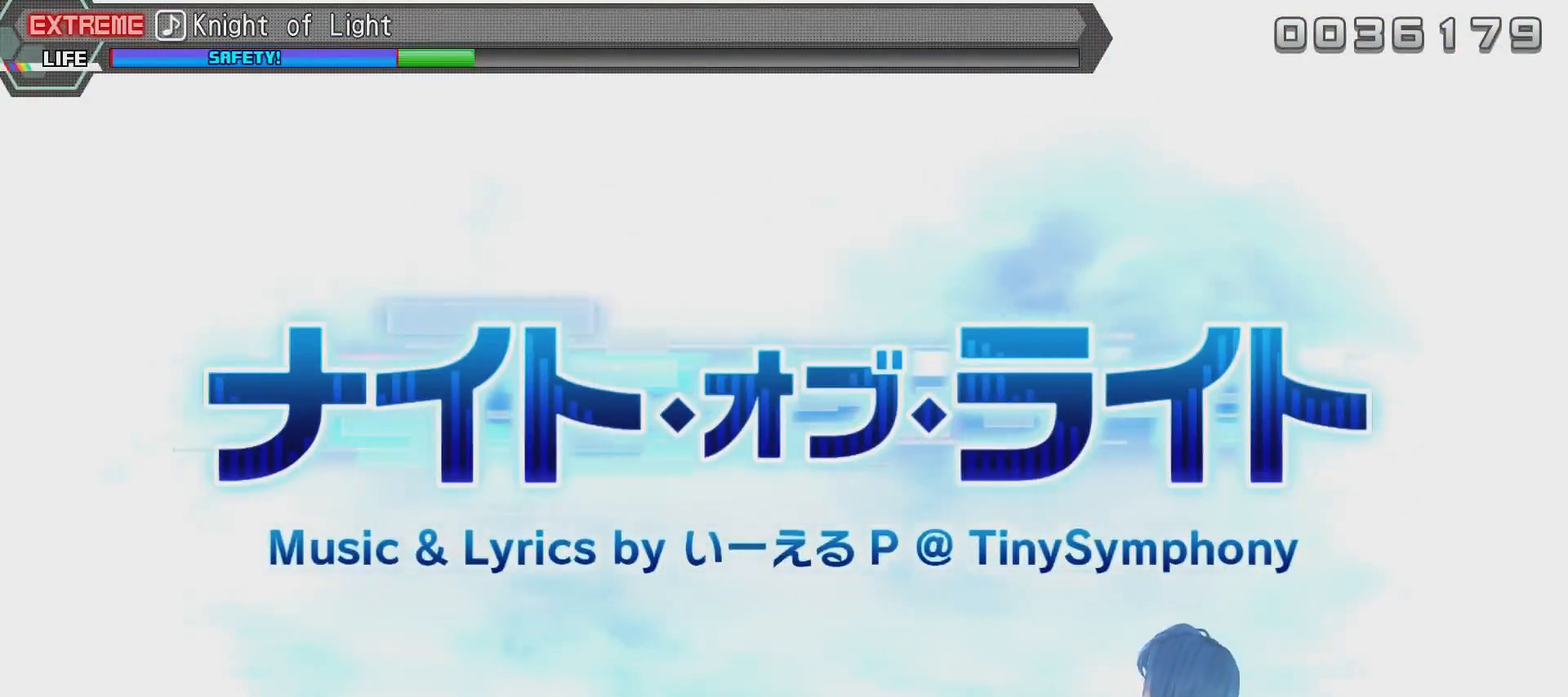
{"buttons": ["CROSS"], "left_stick": "center", "right_stick": "center", "events": [[84, "CROSS", "up"], [84, "DPAD_DOWN", "down"], [134, "CROSS", "down"], [134, "DPAD_DOWN", "up"], [234, "CROSS", "up"], [234, "DPAD_DOWN", "down"], [284, "CROSS", "down"], [284, "DPAD_DOWN", "up"], [384, "CROSS", "up"], [384, "DPAD_DOWN", "down"], [434, "CROSS", "down"], [434, "DPAD_DOWN", "up"]]}
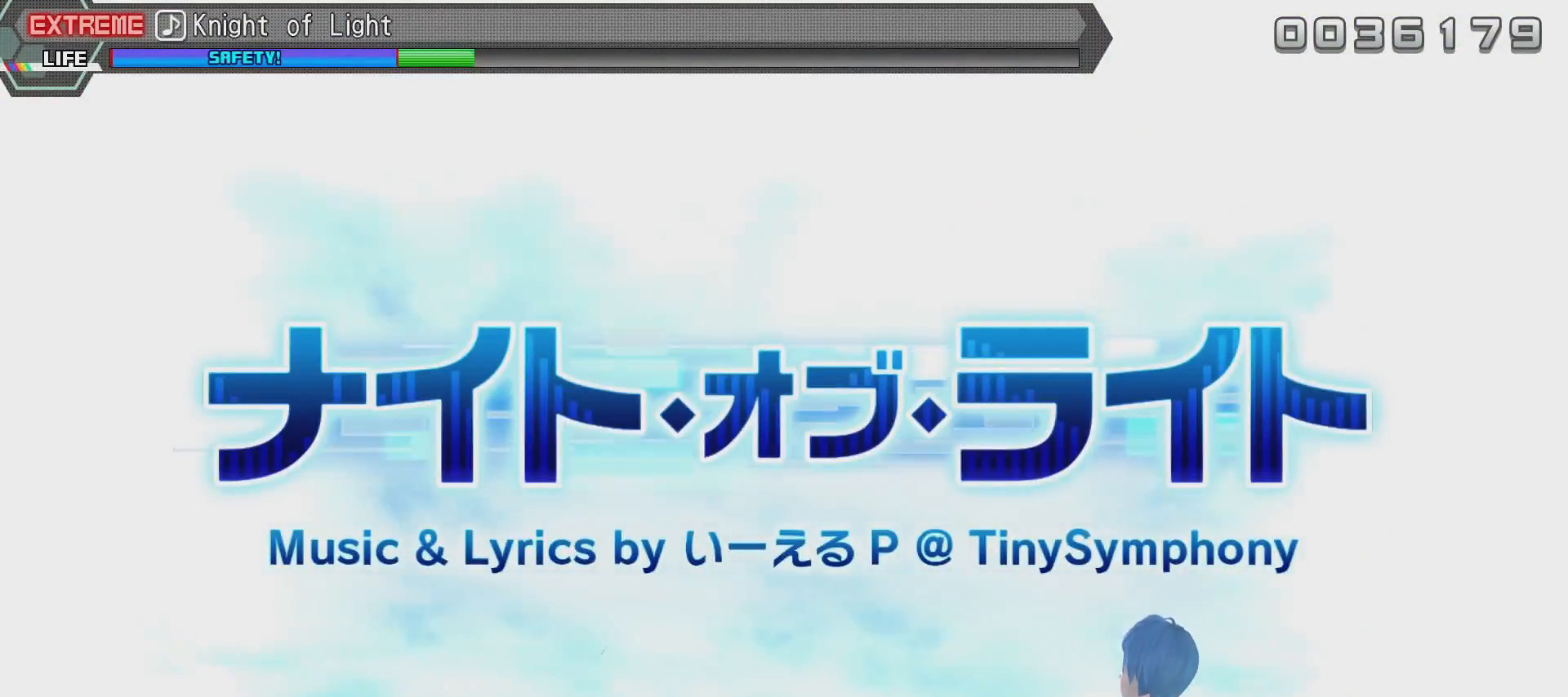
{"buttons": ["CROSS", "DPAD_DOWN"], "left_stick": "center", "right_stick": "center", "events": [[33, "CROSS", "up"], [33, "DPAD_DOWN", "down"], [83, "CROSS", "down"], [83, "DPAD_DOWN", "up"], [133, "DPAD_DOWN", "down"], [183, "CROSS", "up"], [233, "CROSS", "down"], [233, "DPAD_DOWN", "up"], [283, "CROSS", "up"], [283, "DPAD_DOWN", "down"], [383, "CROSS", "down"], [383, "DPAD_DOWN", "up"], [433, "CROSS", "up"], [433, "DPAD_DOWN", "down"], [483, "CROSS", "down"]]}
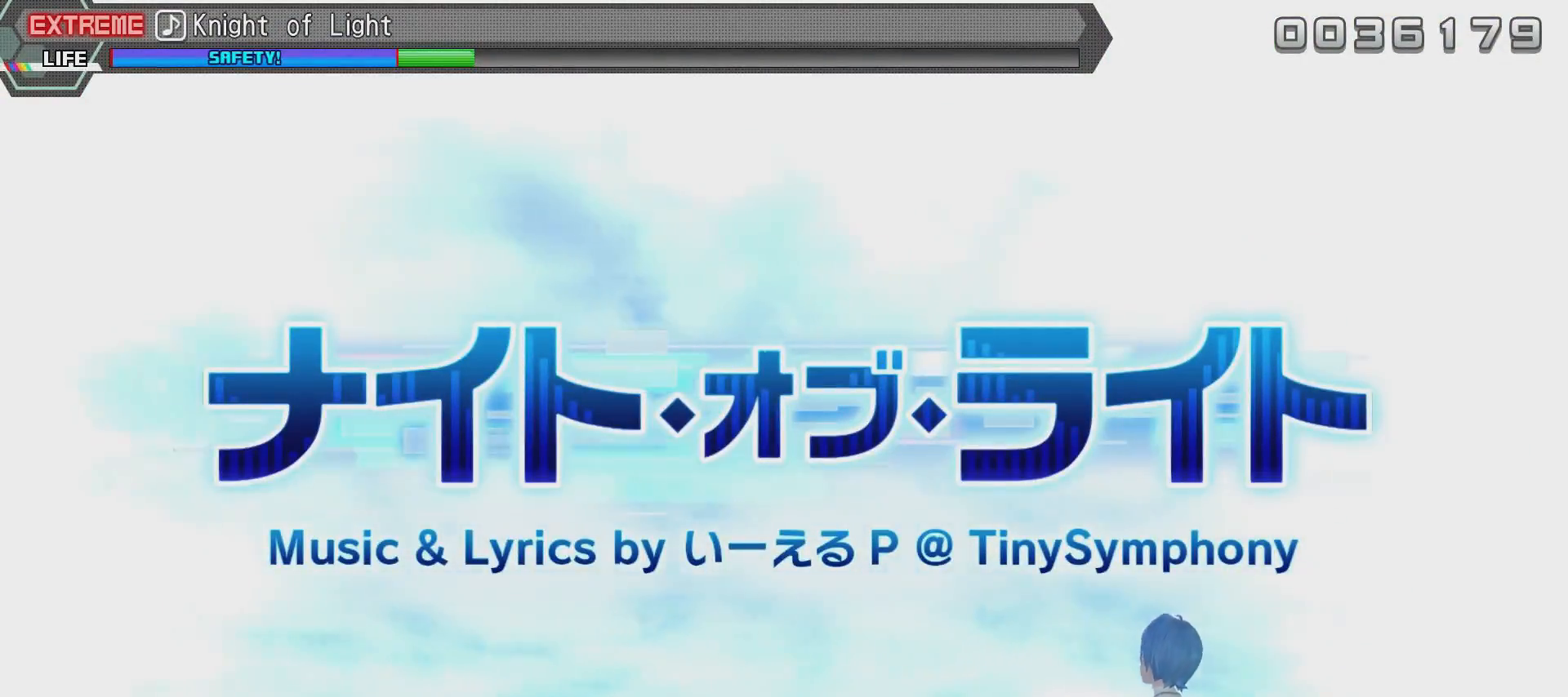
{"buttons": ["CROSS"], "left_stick": "center", "right_stick": "center", "events": [[33, "DPAD_DOWN", "up"], [84, "CROSS", "up"], [84, "DPAD_DOWN", "down"], [200, "CROSS", "down"], [200, "DPAD_DOWN", "up"], [250, "CROSS", "up"], [250, "DPAD_DOWN", "down"], [350, "CROSS", "down"], [350, "DPAD_DOWN", "up"], [401, "CROSS", "up"], [401, "DPAD_DOWN", "down"], [451, "CROSS", "down"], [501, "DPAD_DOWN", "up"]]}
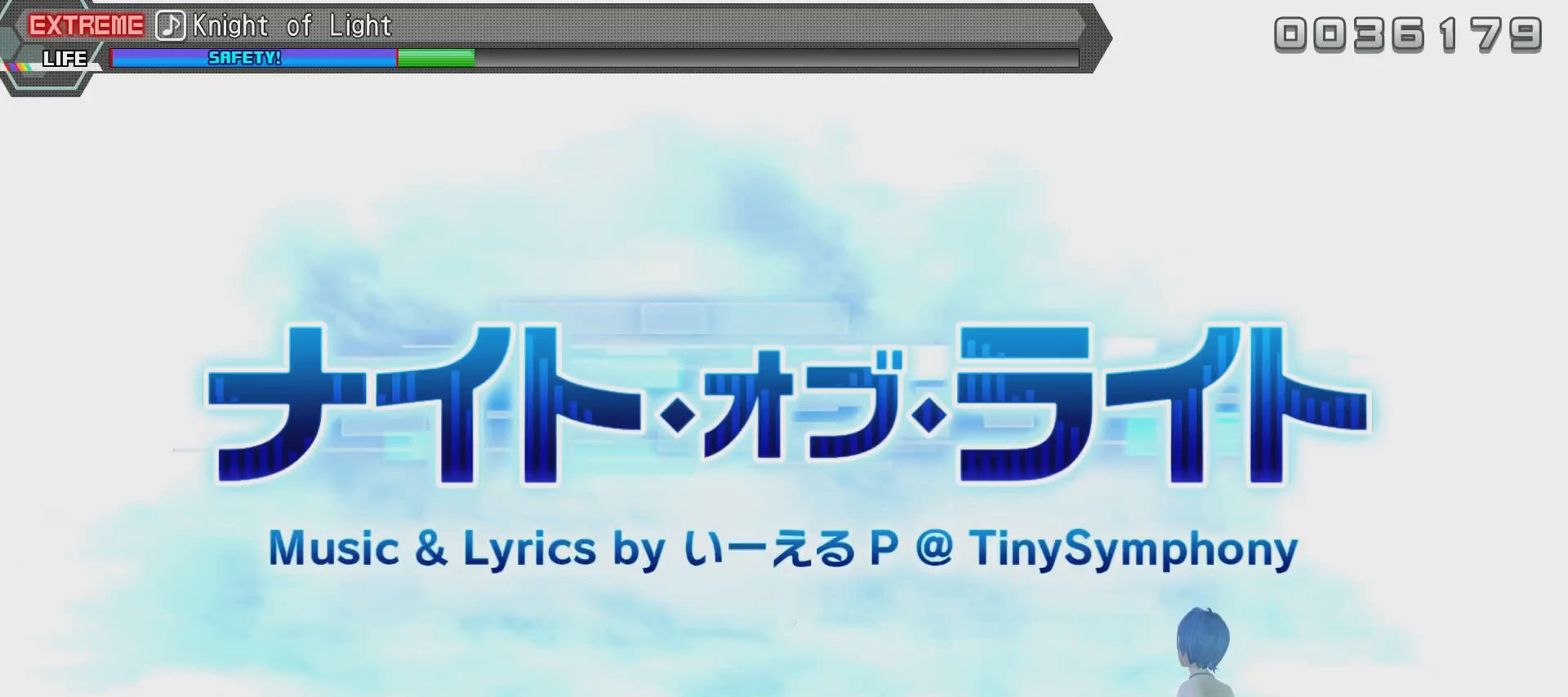
{"buttons": [], "left_stick": "center", "right_stick": "center", "events": [[50, "CROSS", "up"], [50, "DPAD_DOWN", "down"], [150, "CROSS", "down"], [150, "DPAD_DOWN", "up"], [200, "CROSS", "up"], [200, "DPAD_DOWN", "down"], [250, "CROSS", "down"], [350, "DPAD_DOWN", "up"], [400, "CROSS", "up"]]}
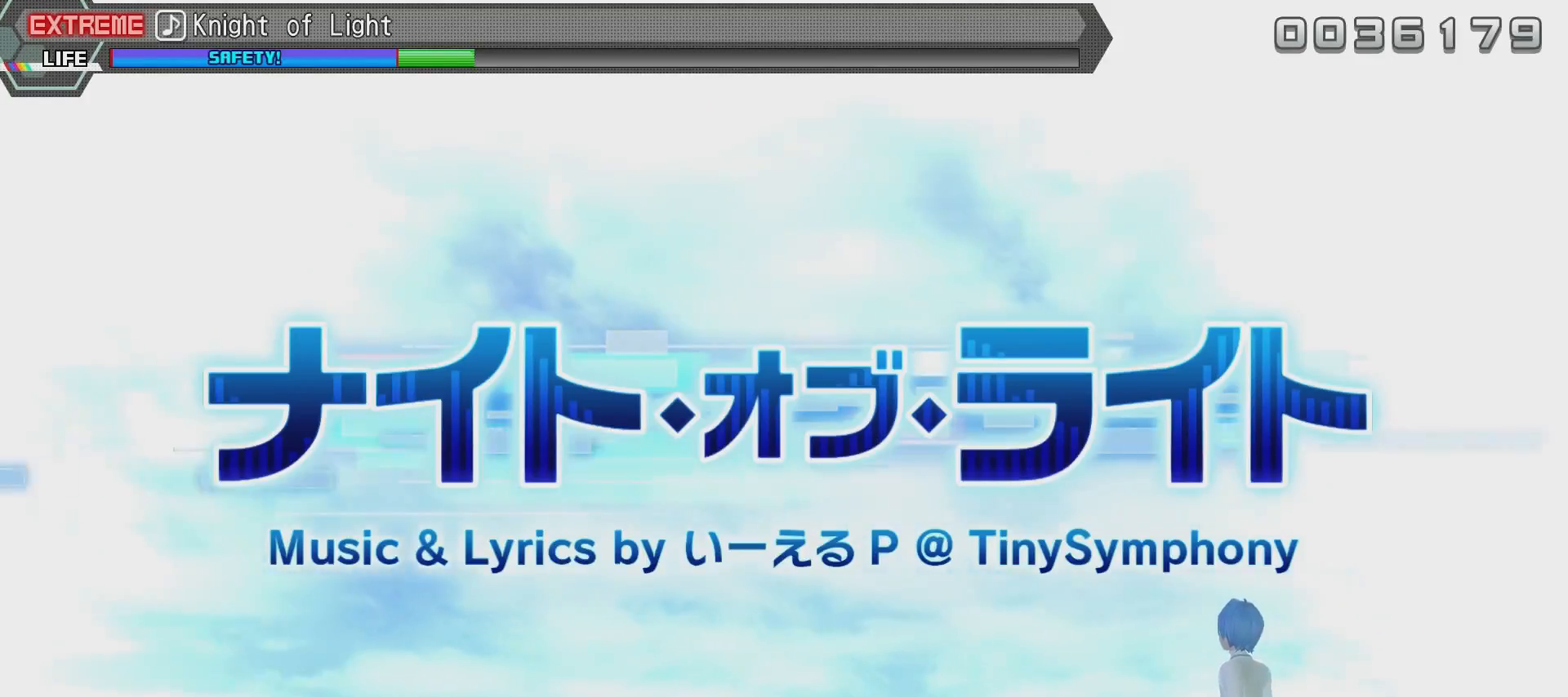
{"buttons": ["DPAD_DOWN"], "left_stick": "center", "right_stick": "center", "events": [[400, "CROSS", "down"], [501, "CROSS", "up"], [501, "DPAD_DOWN", "down"]]}
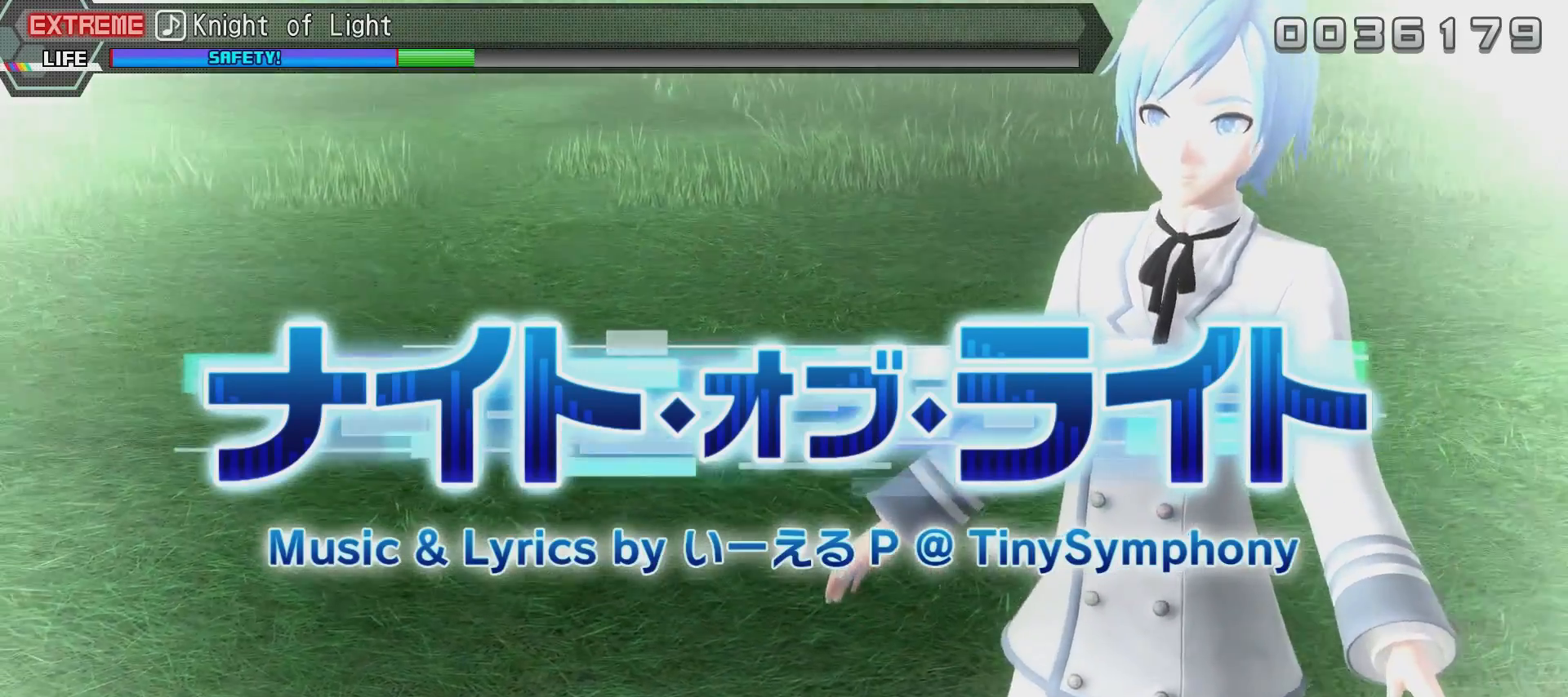
{"buttons": ["DPAD_DOWN"], "left_stick": "center", "right_stick": "center", "events": [[50, "CROSS", "down"], [100, "DPAD_DOWN", "up"], [150, "CROSS", "up"], [150, "DPAD_DOWN", "down"], [250, "CROSS", "down"], [250, "DPAD_DOWN", "up"], [300, "CROSS", "up"], [300, "DPAD_DOWN", "down"], [400, "CROSS", "down"], [400, "DPAD_DOWN", "up"], [450, "DPAD_DOWN", "down"], [500, "CROSS", "up"]]}
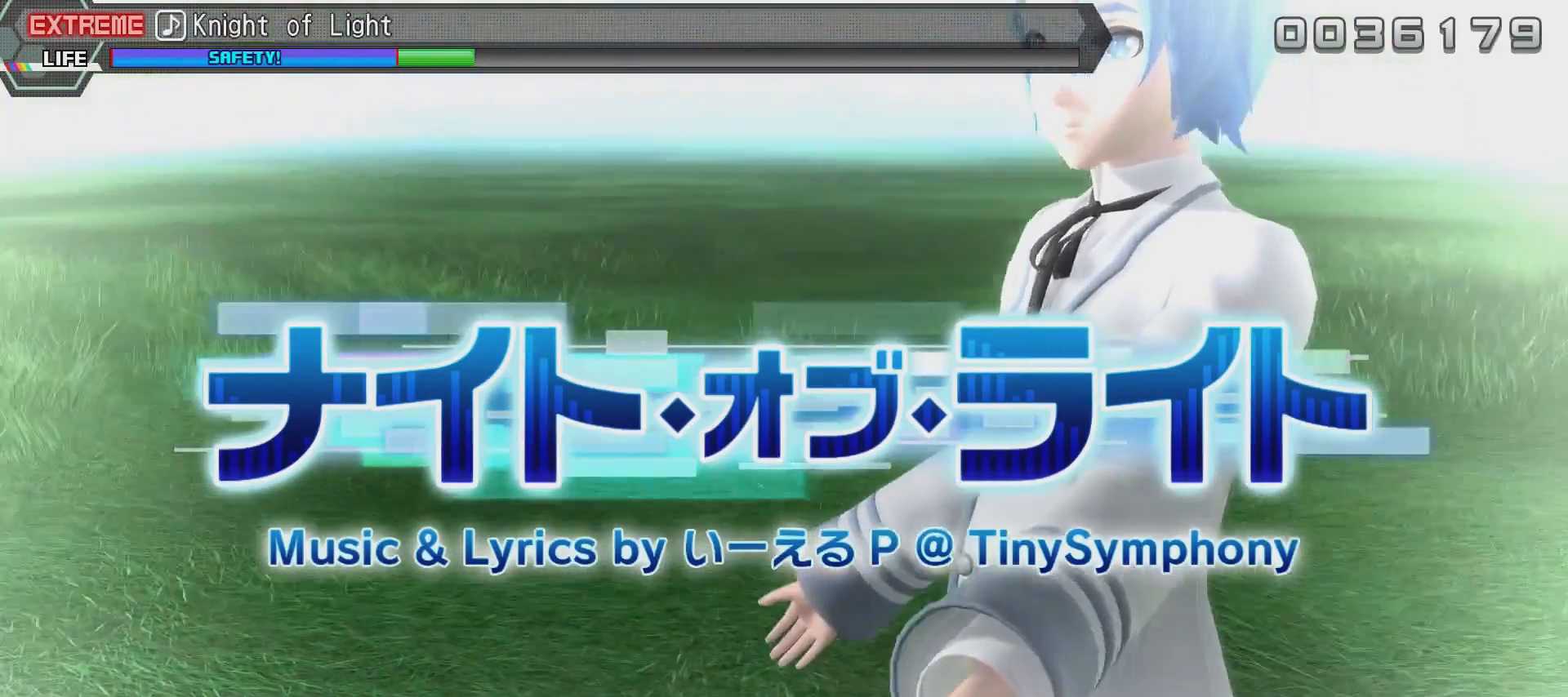
{"buttons": [], "left_stick": "center", "right_stick": "center", "events": [[50, "CROSS", "down"], [100, "DPAD_DOWN", "up"], [150, "CROSS", "up"]]}
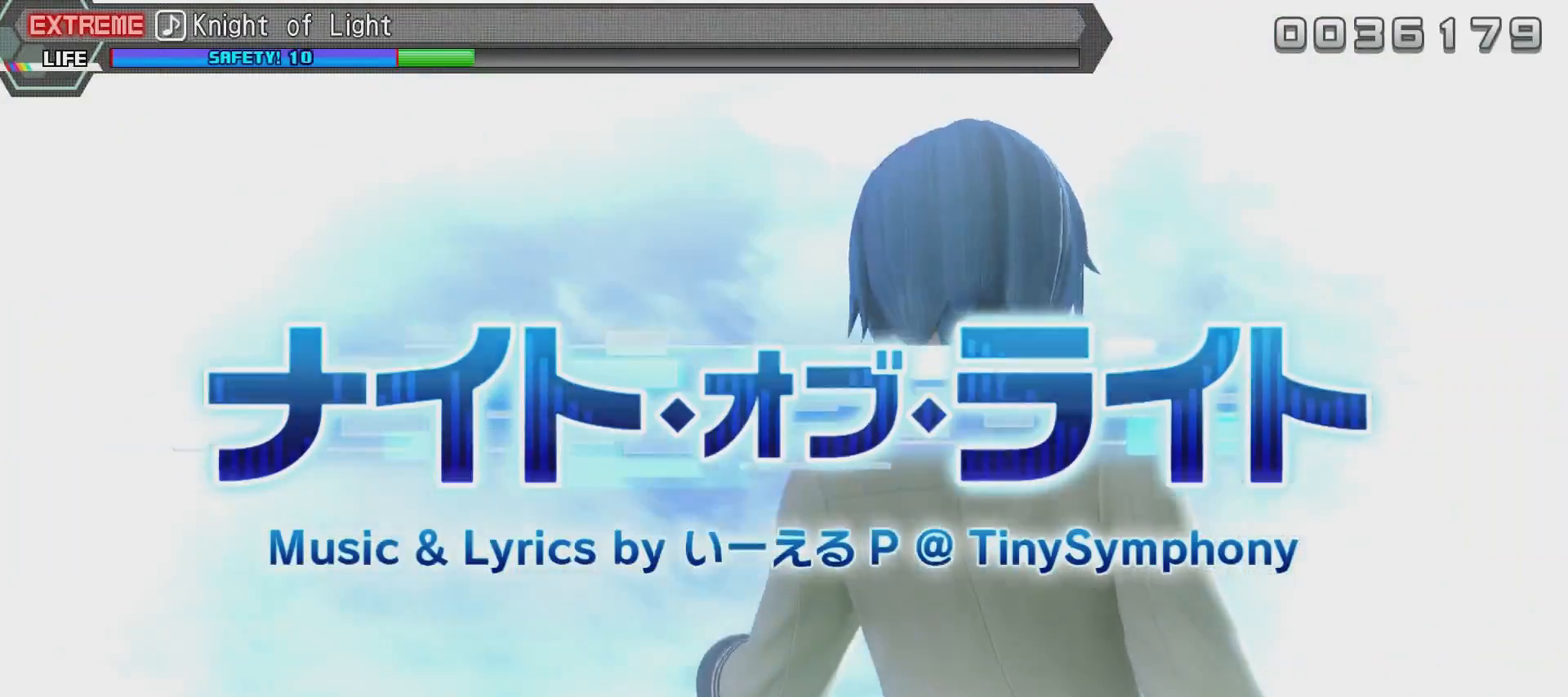
{"buttons": [], "left_stick": "center", "right_stick": "center", "events": []}
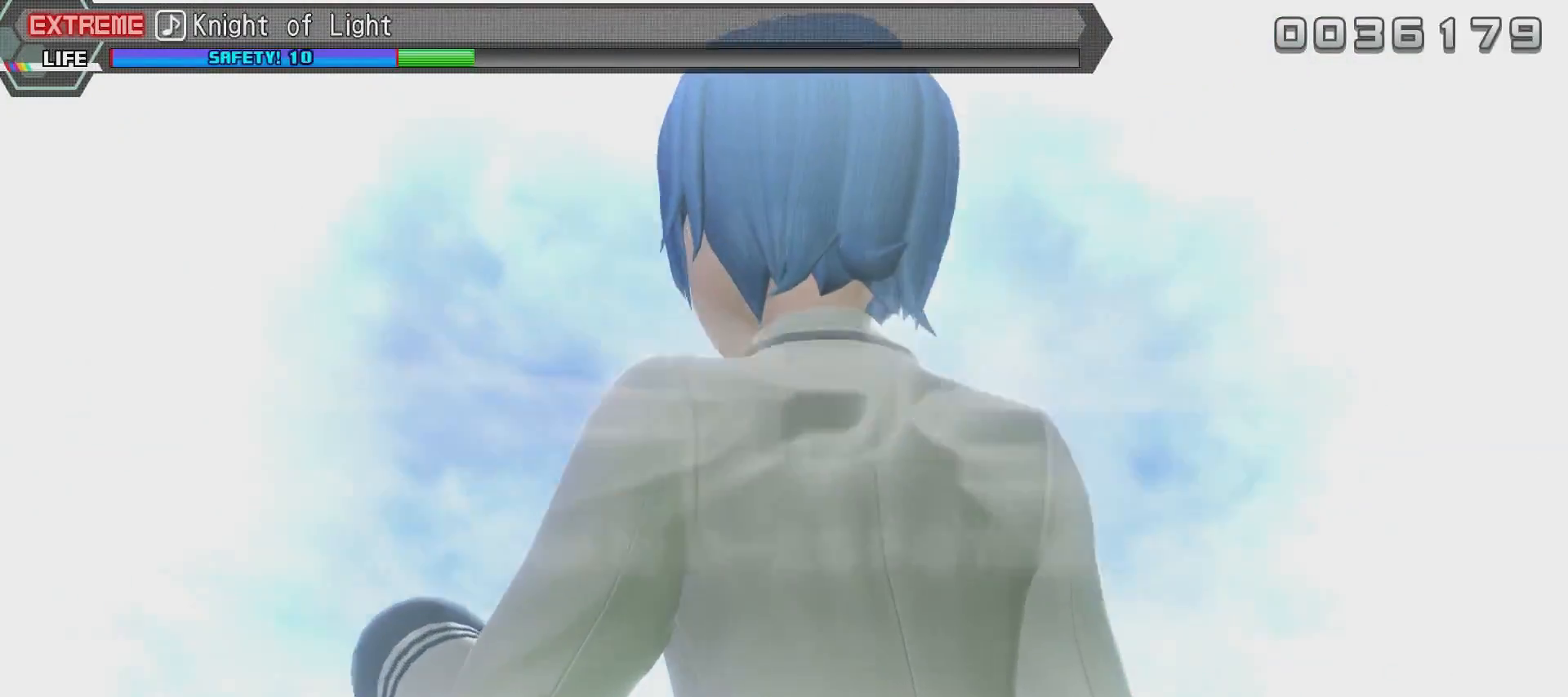
{"buttons": ["CROSS", "DPAD_DOWN"], "left_stick": "center", "right_stick": "center", "events": [[150, "CROSS", "down"], [467, "DPAD_DOWN", "down"]]}
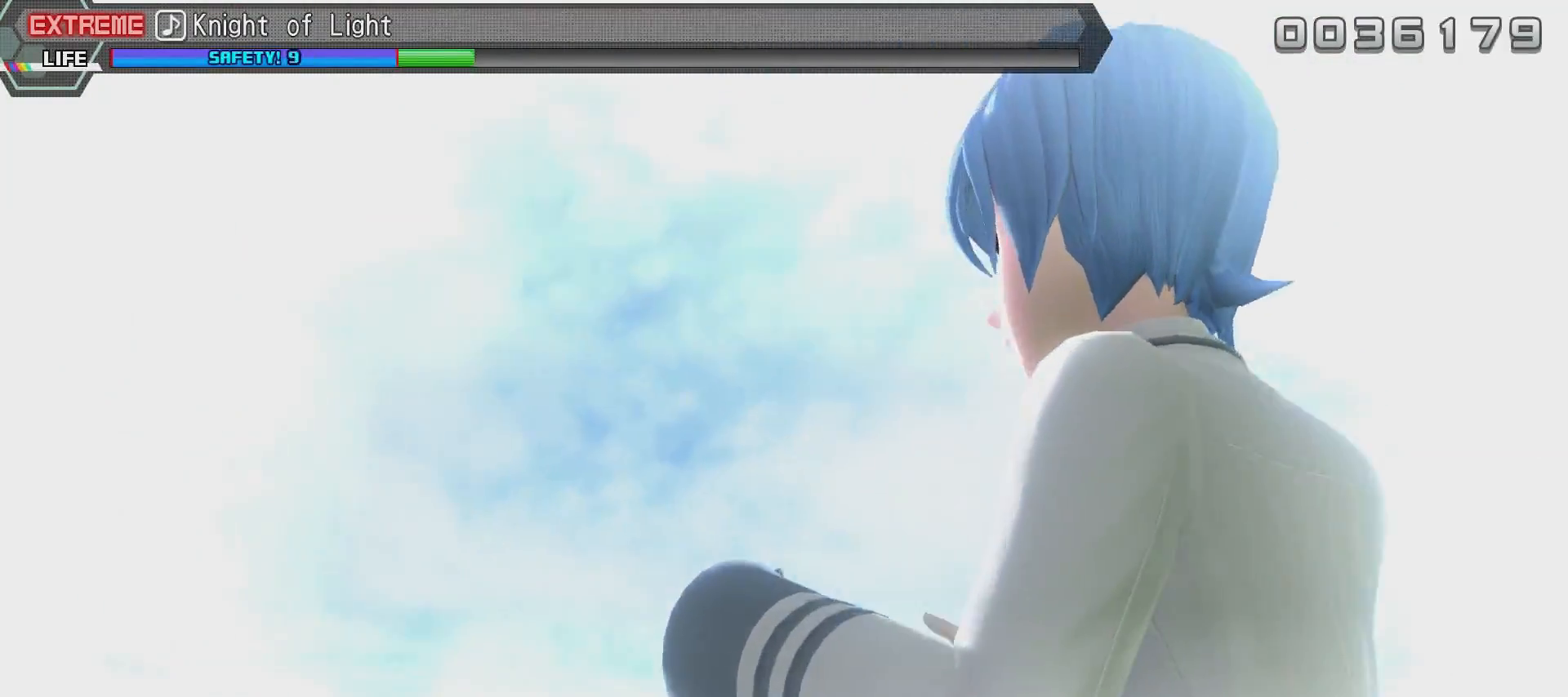
{"buttons": ["CROSS", "DPAD_DOWN"], "left_stick": "center", "right_stick": "center", "events": [[66, "CROSS", "up"], [317, "CROSS", "down"], [317, "DPAD_DOWN", "up"], [467, "DPAD_DOWN", "down"]]}
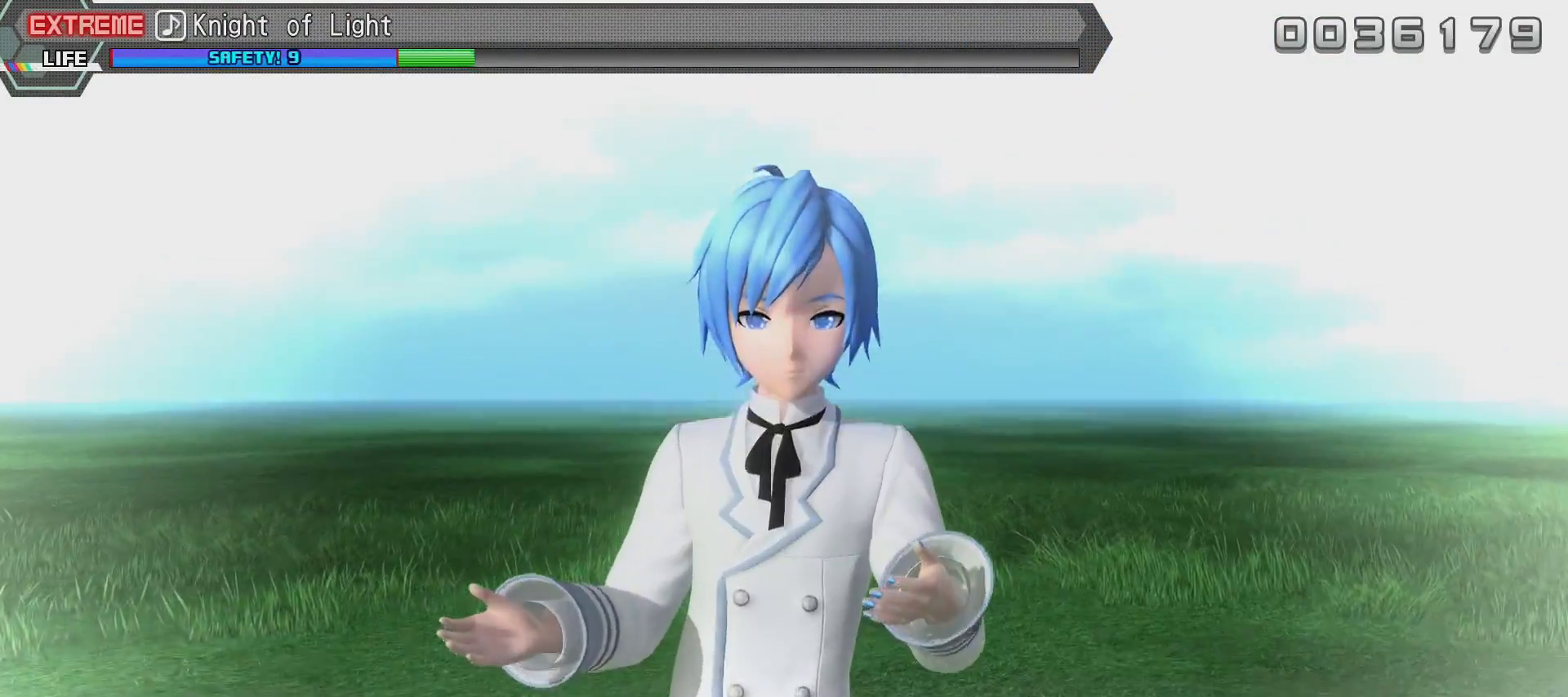
{"buttons": ["DPAD_DOWN"], "left_stick": "center", "right_stick": "center", "events": [[34, "CROSS", "up"], [184, "CROSS", "down"], [184, "DPAD_DOWN", "up"], [384, "CROSS", "up"], [384, "DPAD_DOWN", "down"]]}
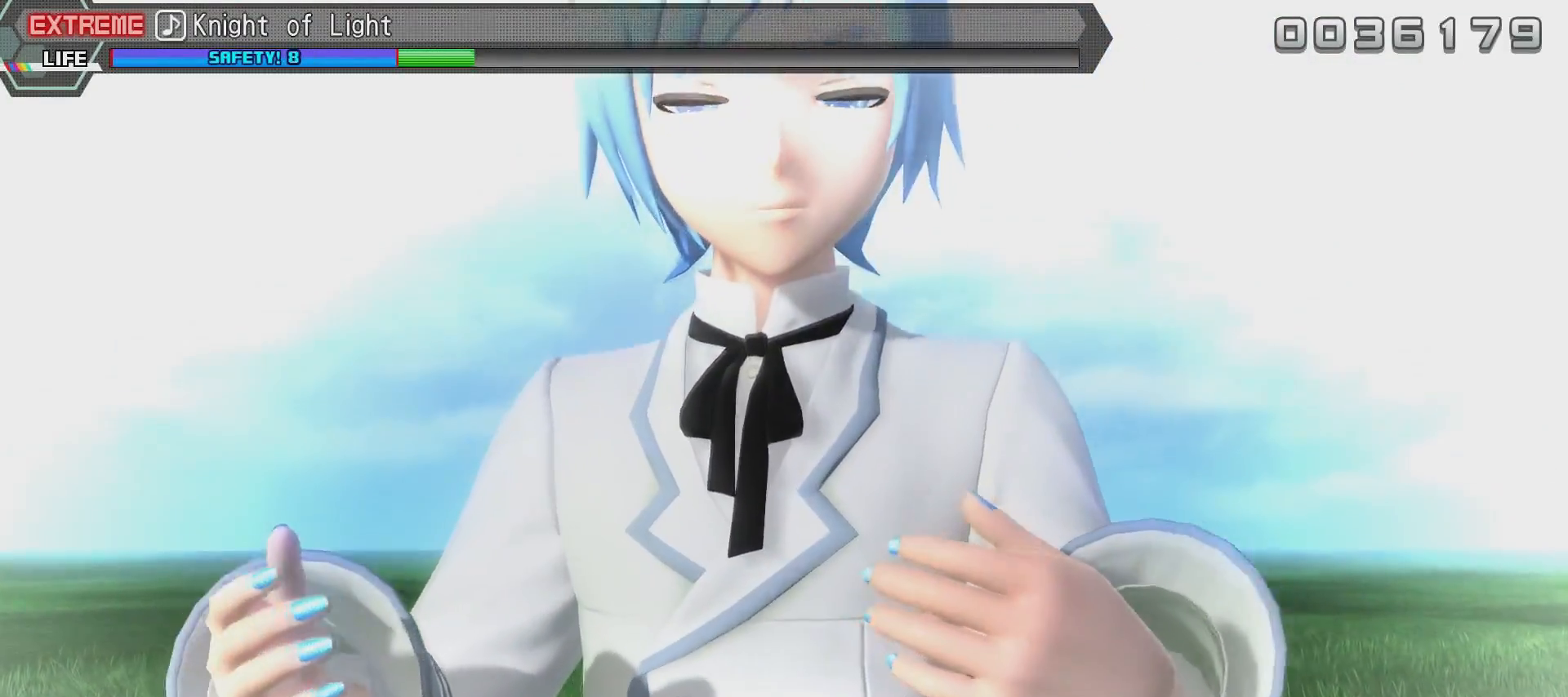
{"buttons": ["CROSS"], "left_stick": "center", "right_stick": "center", "events": [[384, "CROSS", "down"], [434, "DPAD_DOWN", "up"]]}
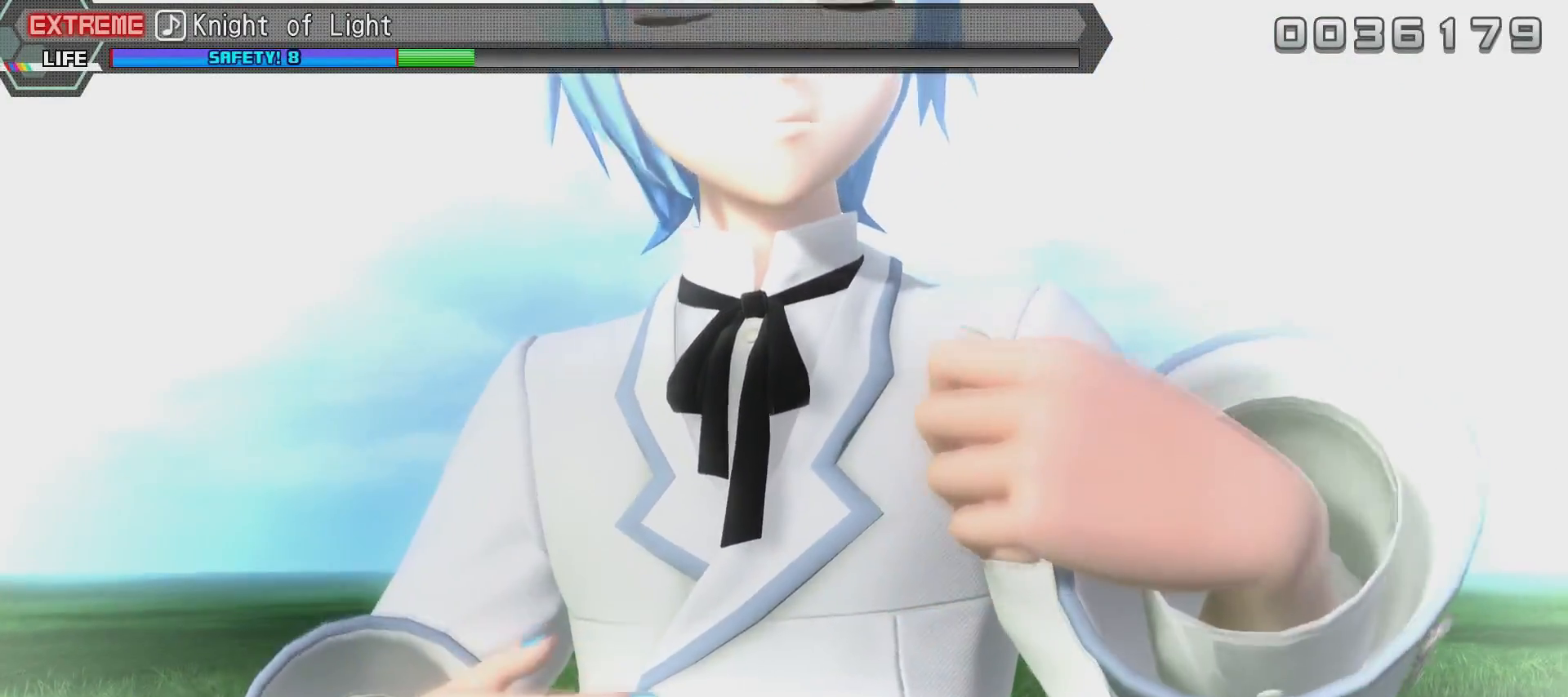
{"buttons": ["DPAD_DOWN"], "left_stick": "center", "right_stick": "center", "events": [[234, "CROSS", "up"], [234, "DPAD_DOWN", "down"]]}
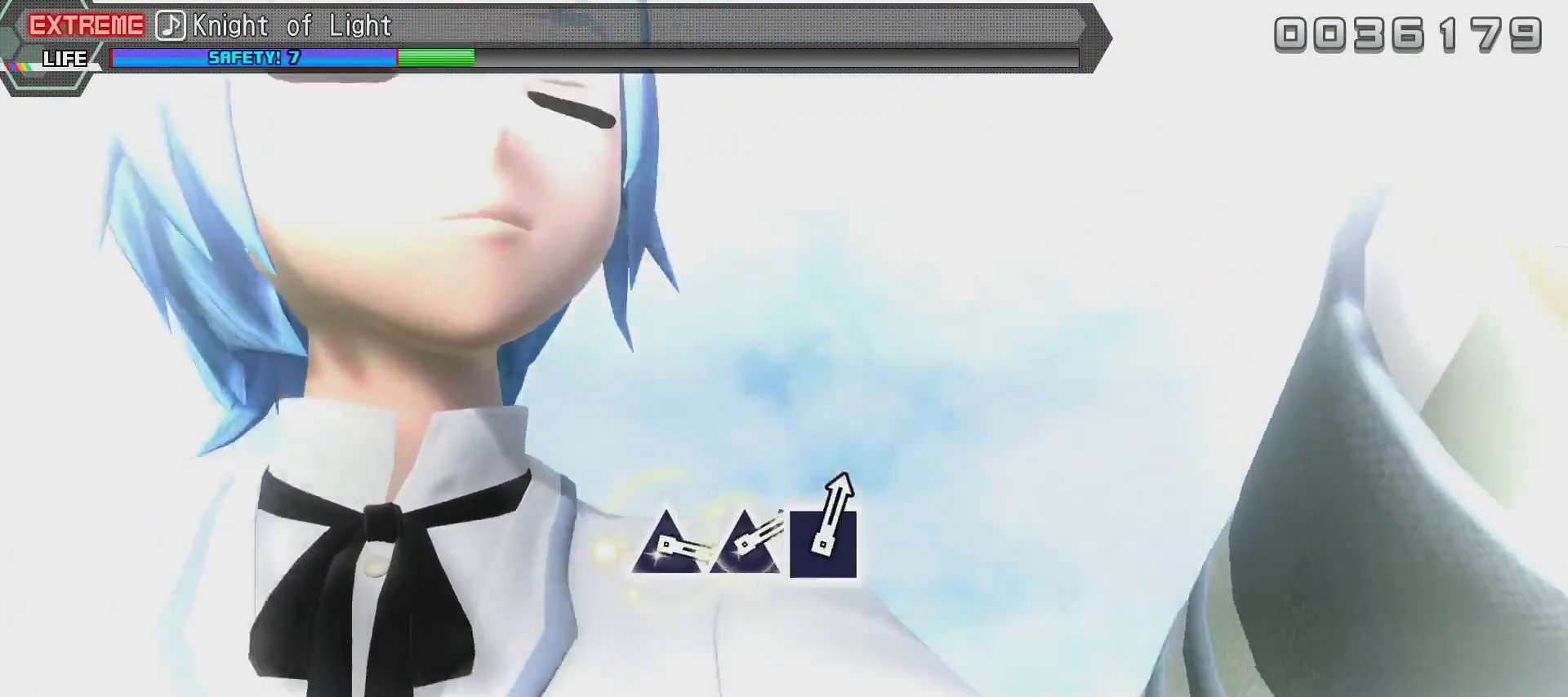
{"buttons": [], "left_stick": "center", "right_stick": "center", "events": [[33, "CROSS", "down"], [83, "DPAD_DOWN", "up"], [183, "CROSS", "up"]]}
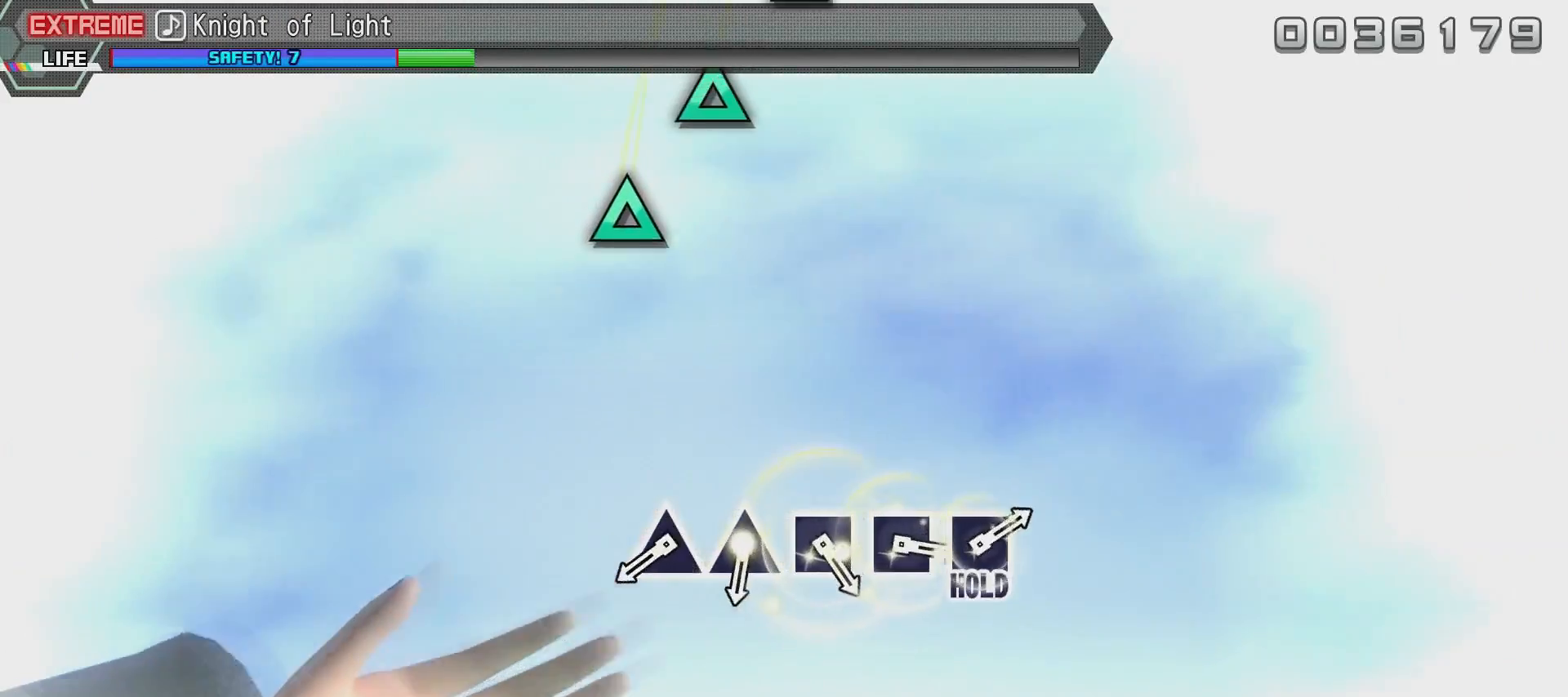
{"buttons": [], "left_stick": "center", "right_stick": "center", "events": []}
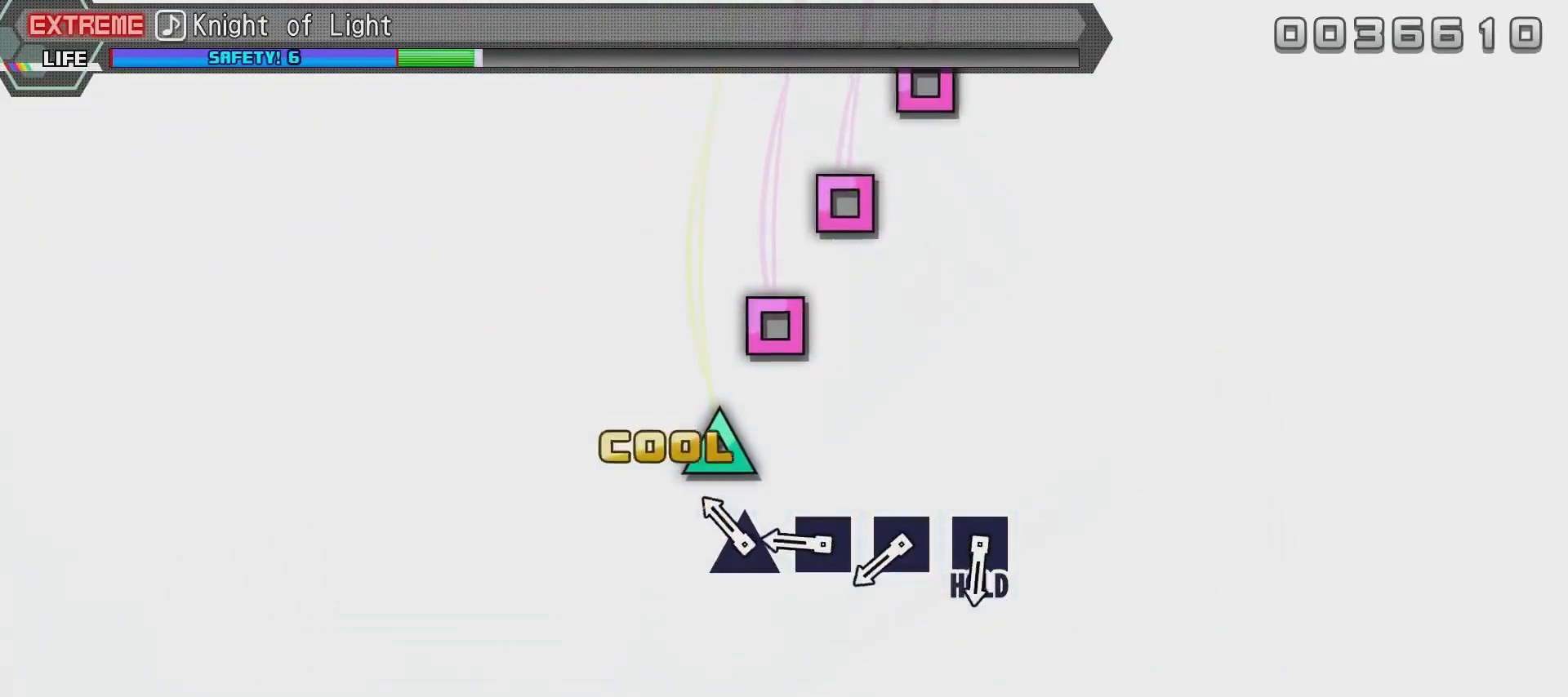
{"buttons": [], "left_stick": "center", "right_stick": "center", "events": [[100, "TRIANGLE", "down"], [200, "TRIANGLE", "up"], [250, "TRIANGLE", "down"], [350, "TRIANGLE", "up"], [450, "SQUARE", "down"], [500, "SQUARE", "up"]]}
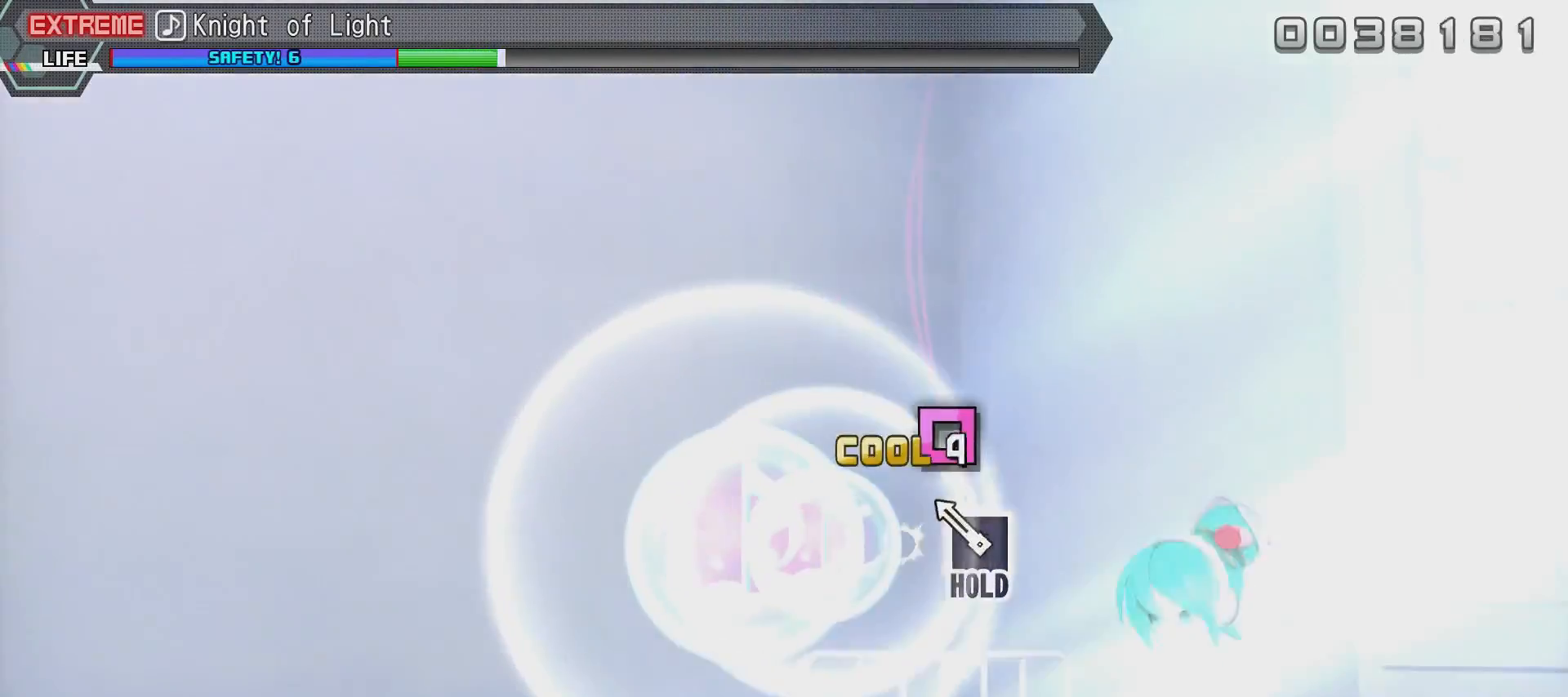
{"buttons": ["SQUARE"], "left_stick": "center", "right_stick": "center", "events": [[101, "SQUARE", "down"], [201, "SQUARE", "up"], [251, "SQUARE", "down"]]}
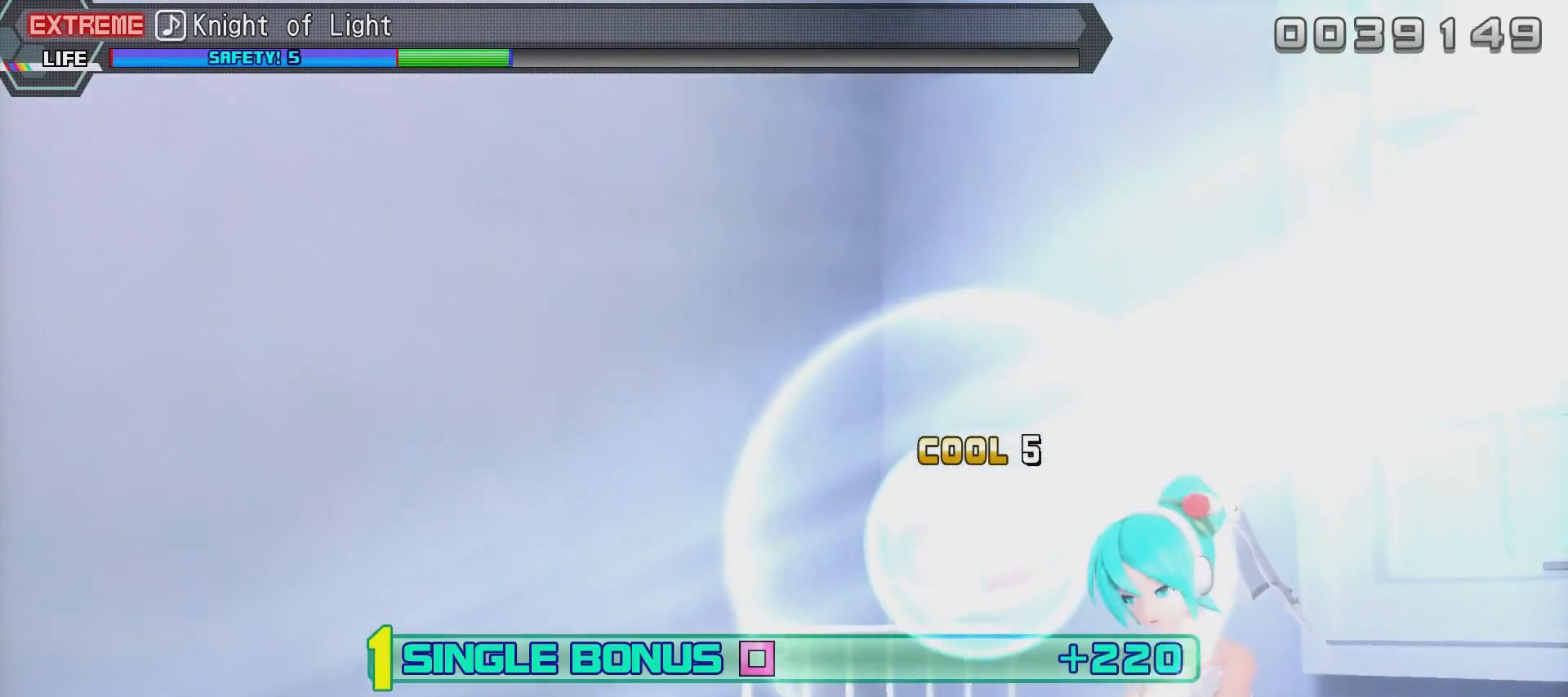
{"buttons": ["R2"], "left_stick": "center", "right_stick": "center", "events": [[100, "R2", "down"], [200, "SQUARE", "up"]]}
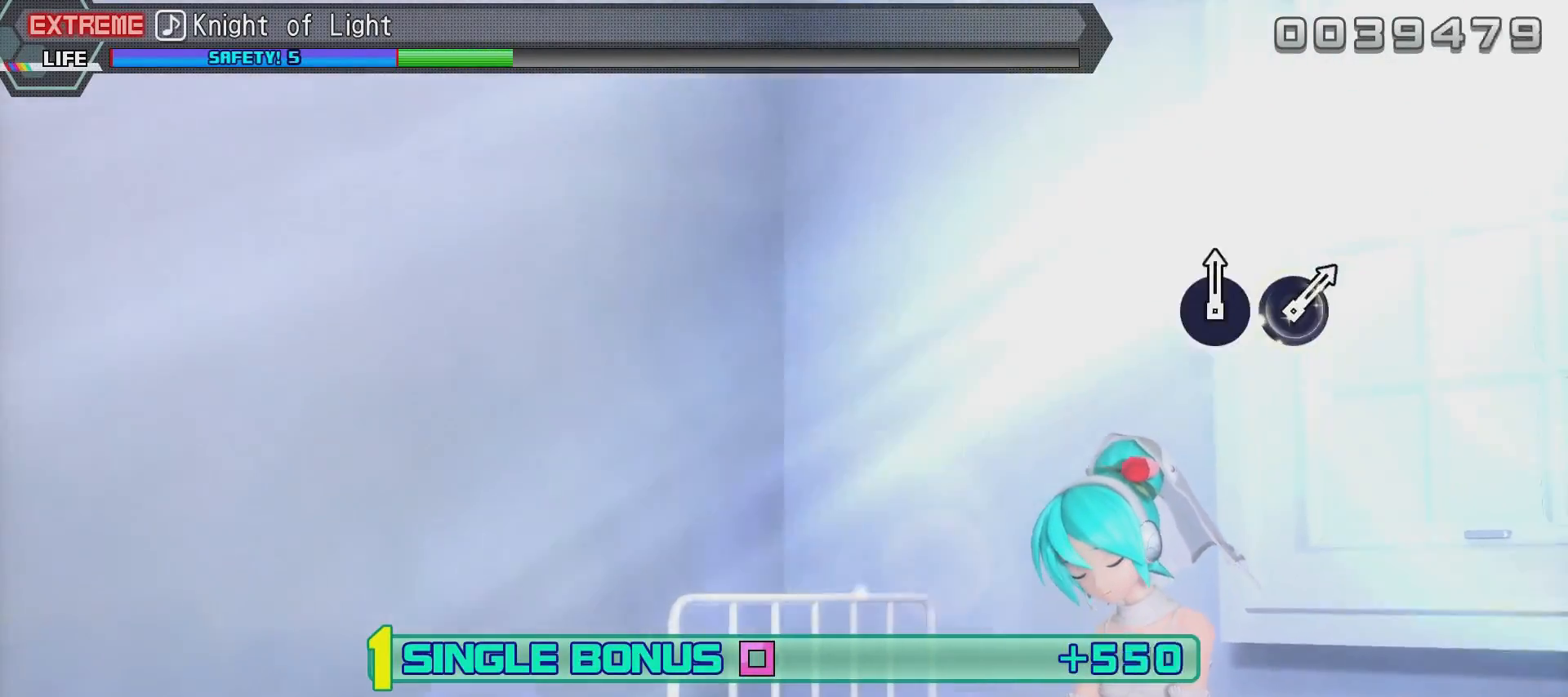
{"buttons": ["R2"], "left_stick": "center", "right_stick": "center", "events": []}
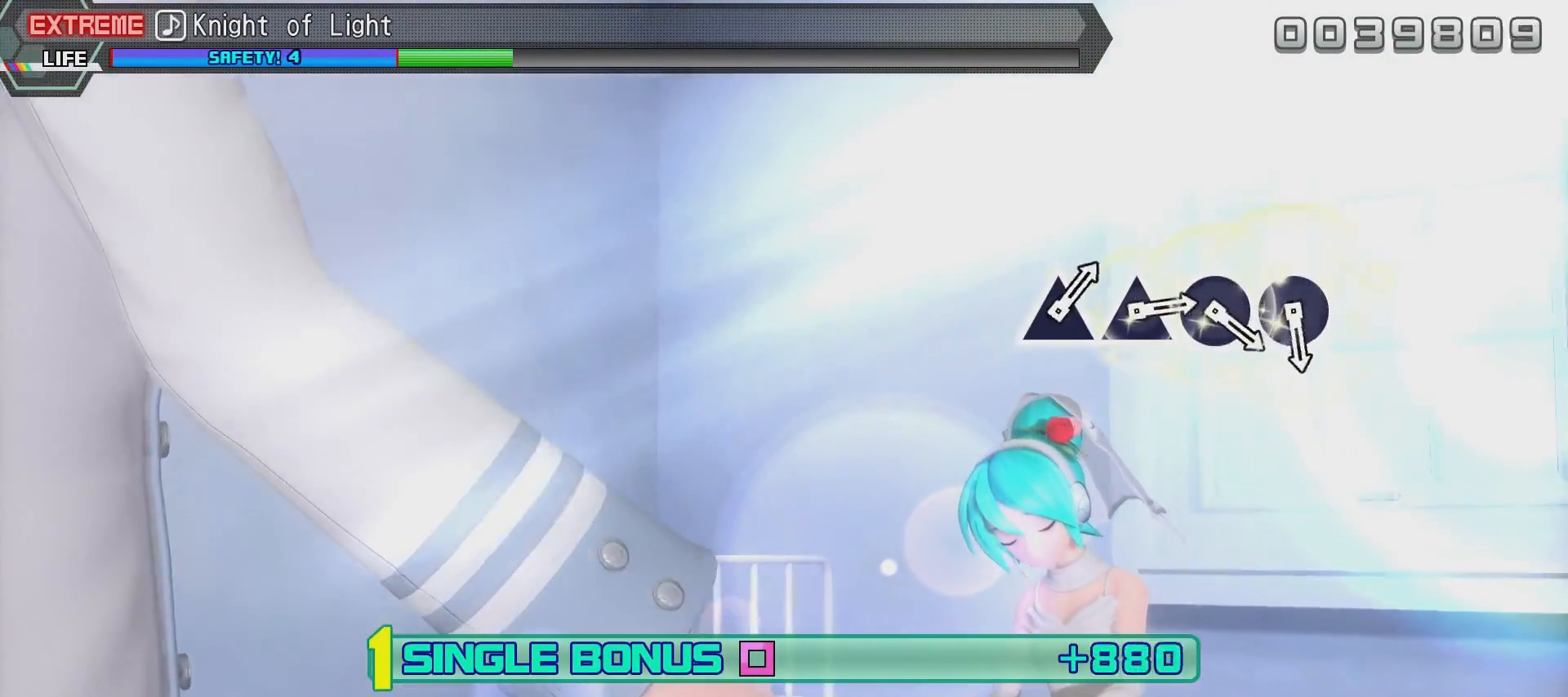
{"buttons": ["R2"], "left_stick": "center", "right_stick": "center", "events": []}
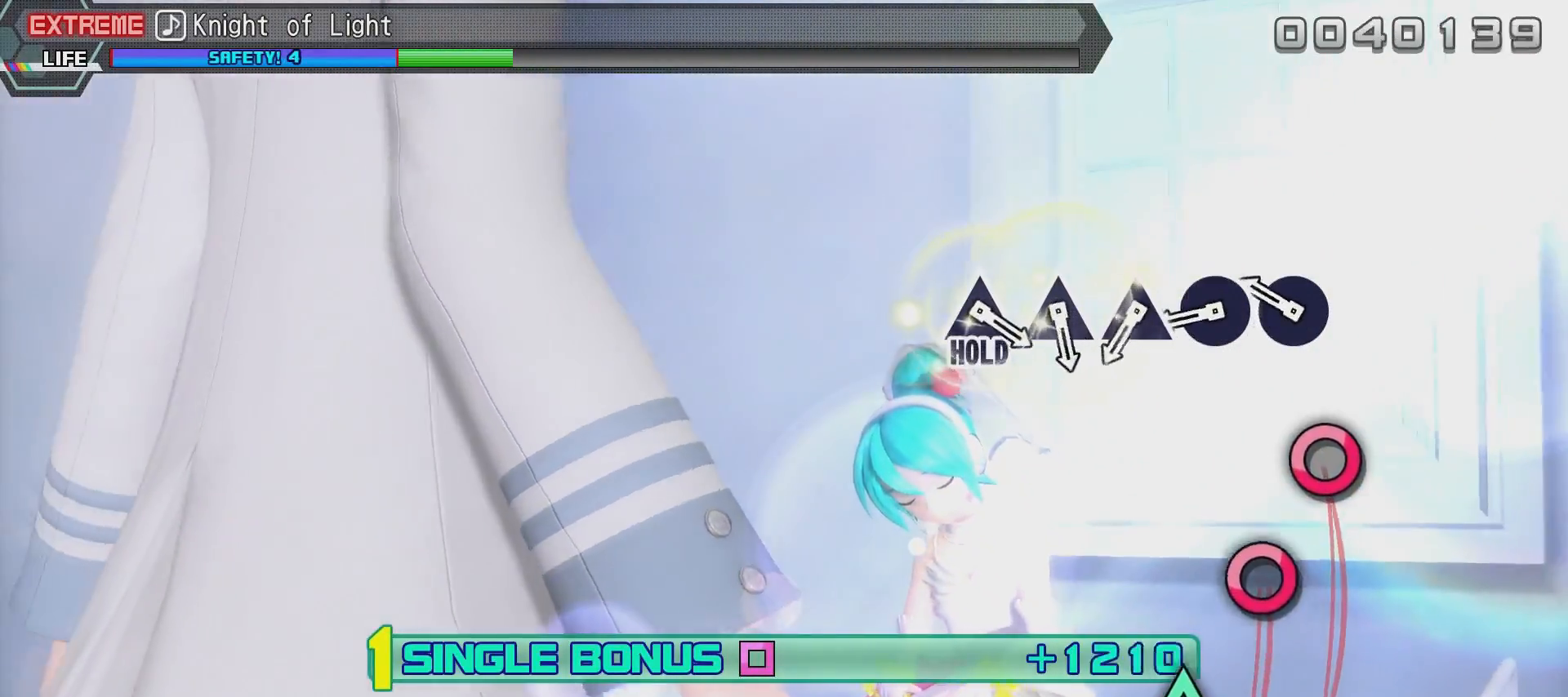
{"buttons": ["CIRCLE", "R2"], "left_stick": "center", "right_stick": "center", "events": [[351, "CIRCLE", "down"], [451, "CIRCLE", "up"], [501, "CIRCLE", "down"]]}
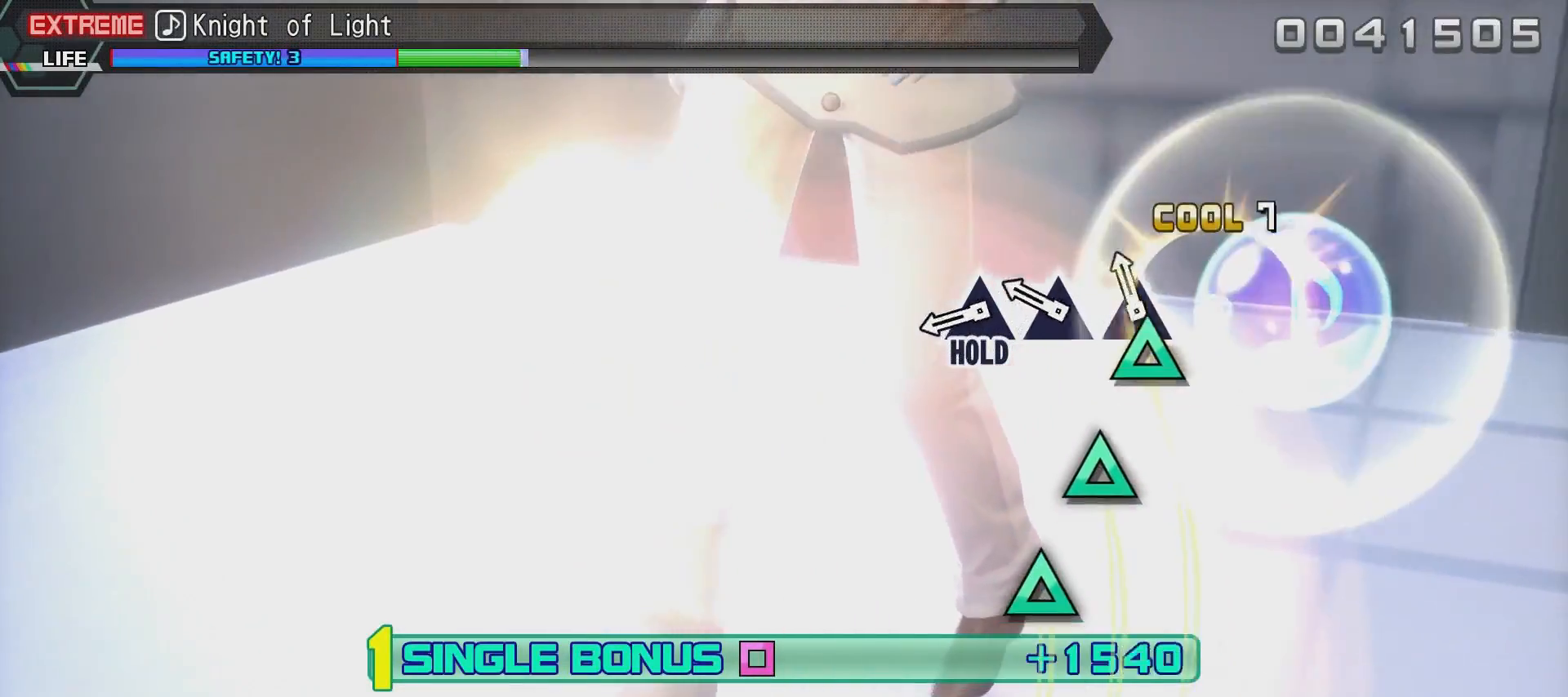
{"buttons": ["TRIANGLE", "R2"], "left_stick": "center", "right_stick": "center", "events": [[100, "CIRCLE", "up"], [200, "TRIANGLE", "down"], [300, "TRIANGLE", "up"], [350, "TRIANGLE", "down"], [450, "TRIANGLE", "up"], [500, "TRIANGLE", "down"]]}
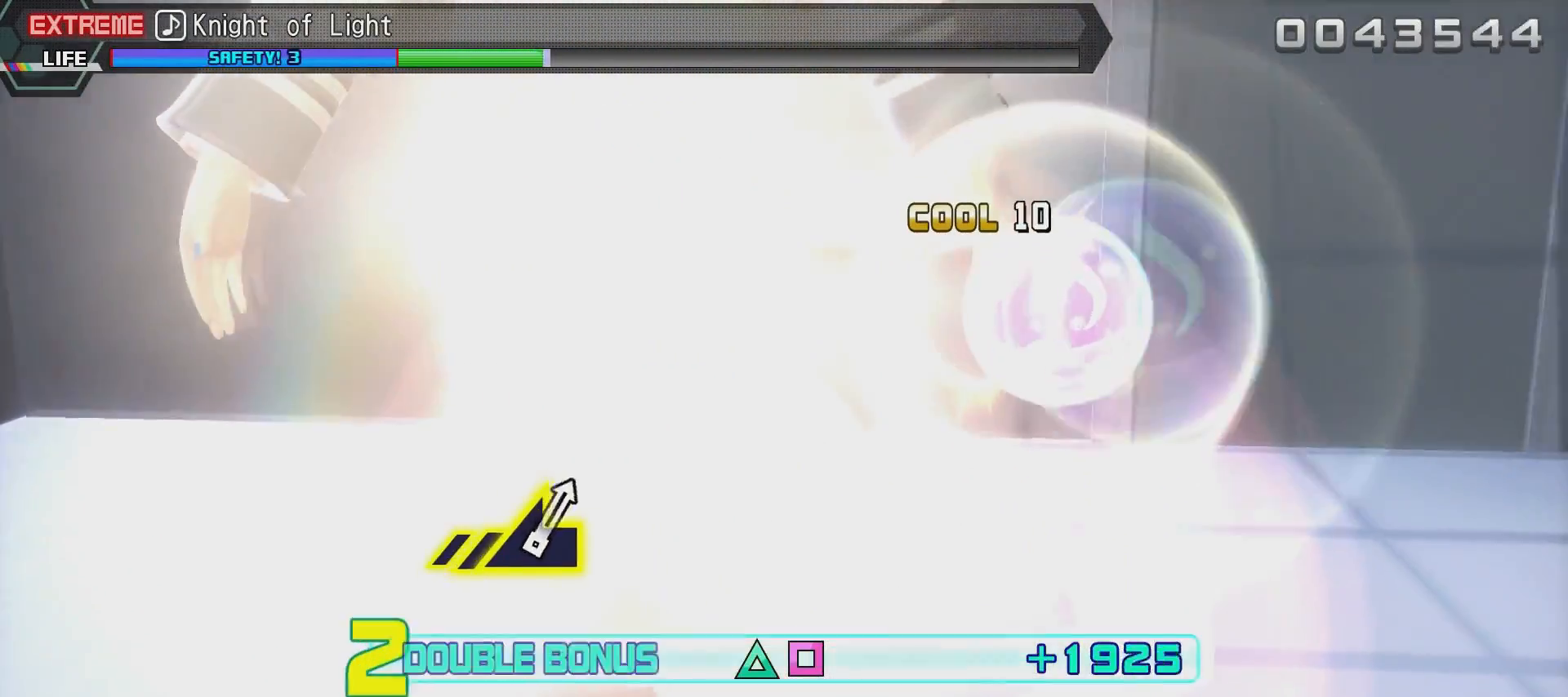
{"buttons": ["L2", "R2"], "left_stick": "center", "right_stick": "center", "events": [[351, "L2", "down"], [501, "TRIANGLE", "up"]]}